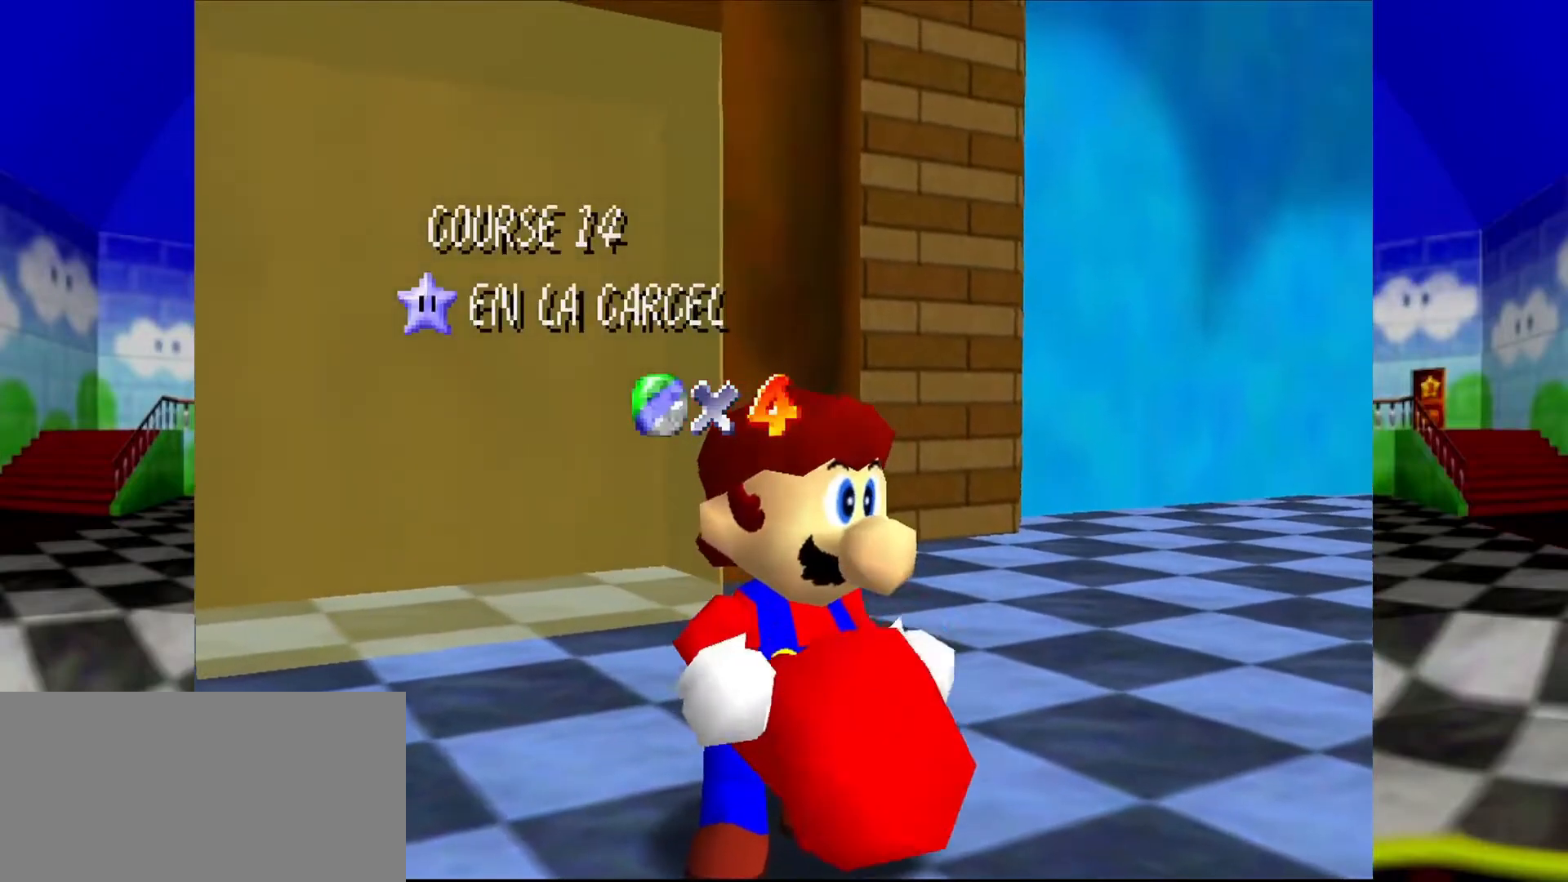
Gameplay with a controller (Nintendo layout); each line is a JSON object with the inputs held at the frame after it. "events" lists button and stick changes between this image and that frame as [ms after this image, input, new state], when the widget could be followed in between. Not read: L1 L3 R3.
{"buttons": ["R1"], "left_stick": "center", "events": [[133, "R1", "down"]]}
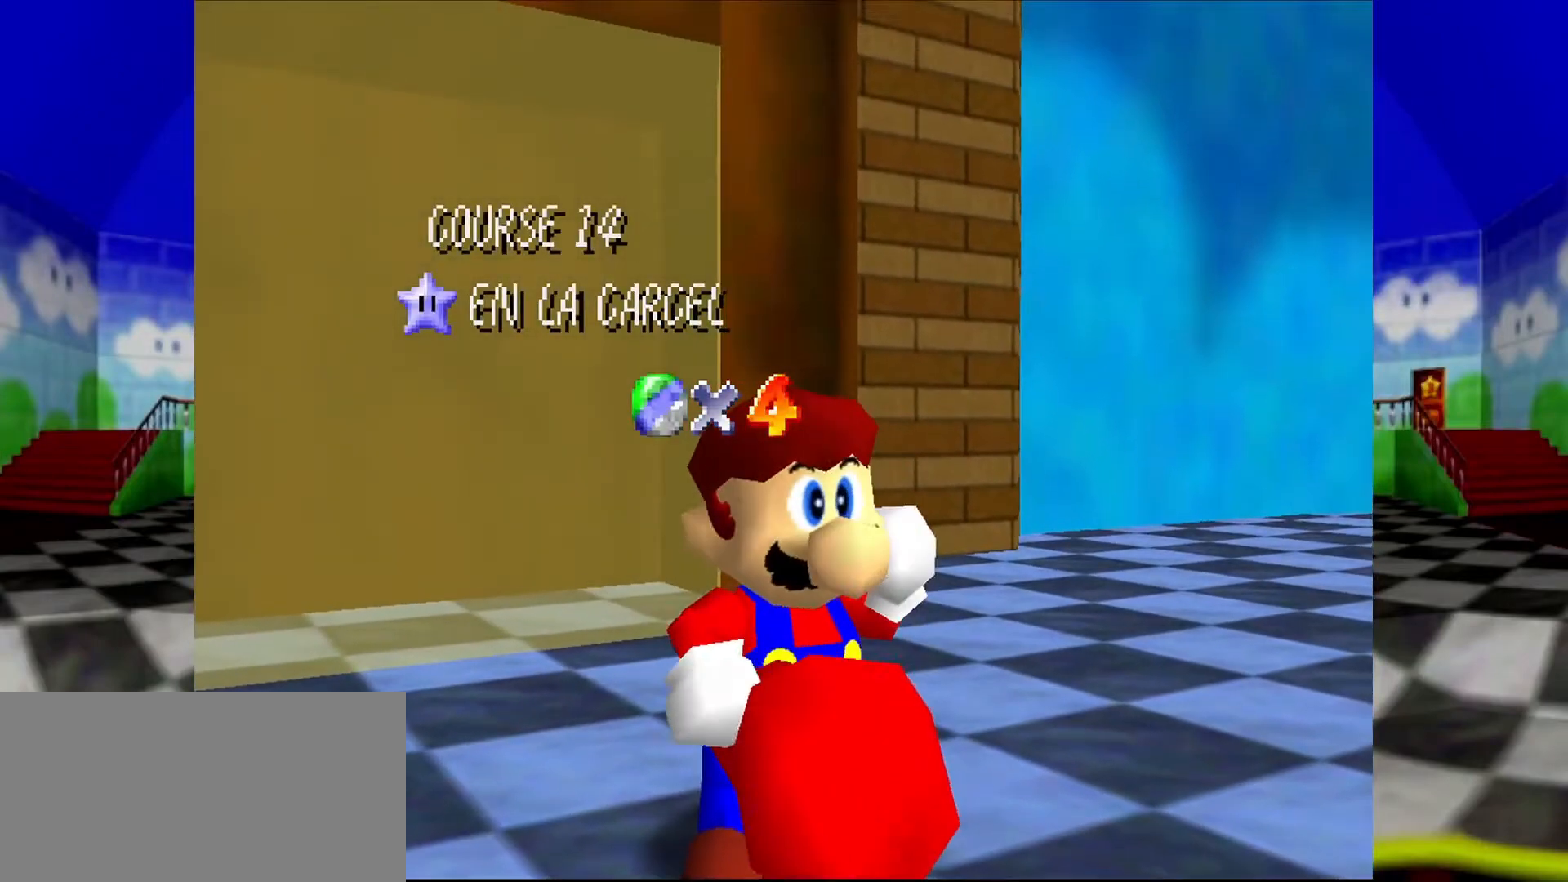
{"buttons": [], "left_stick": "center", "events": [[367, "R1", "up"]]}
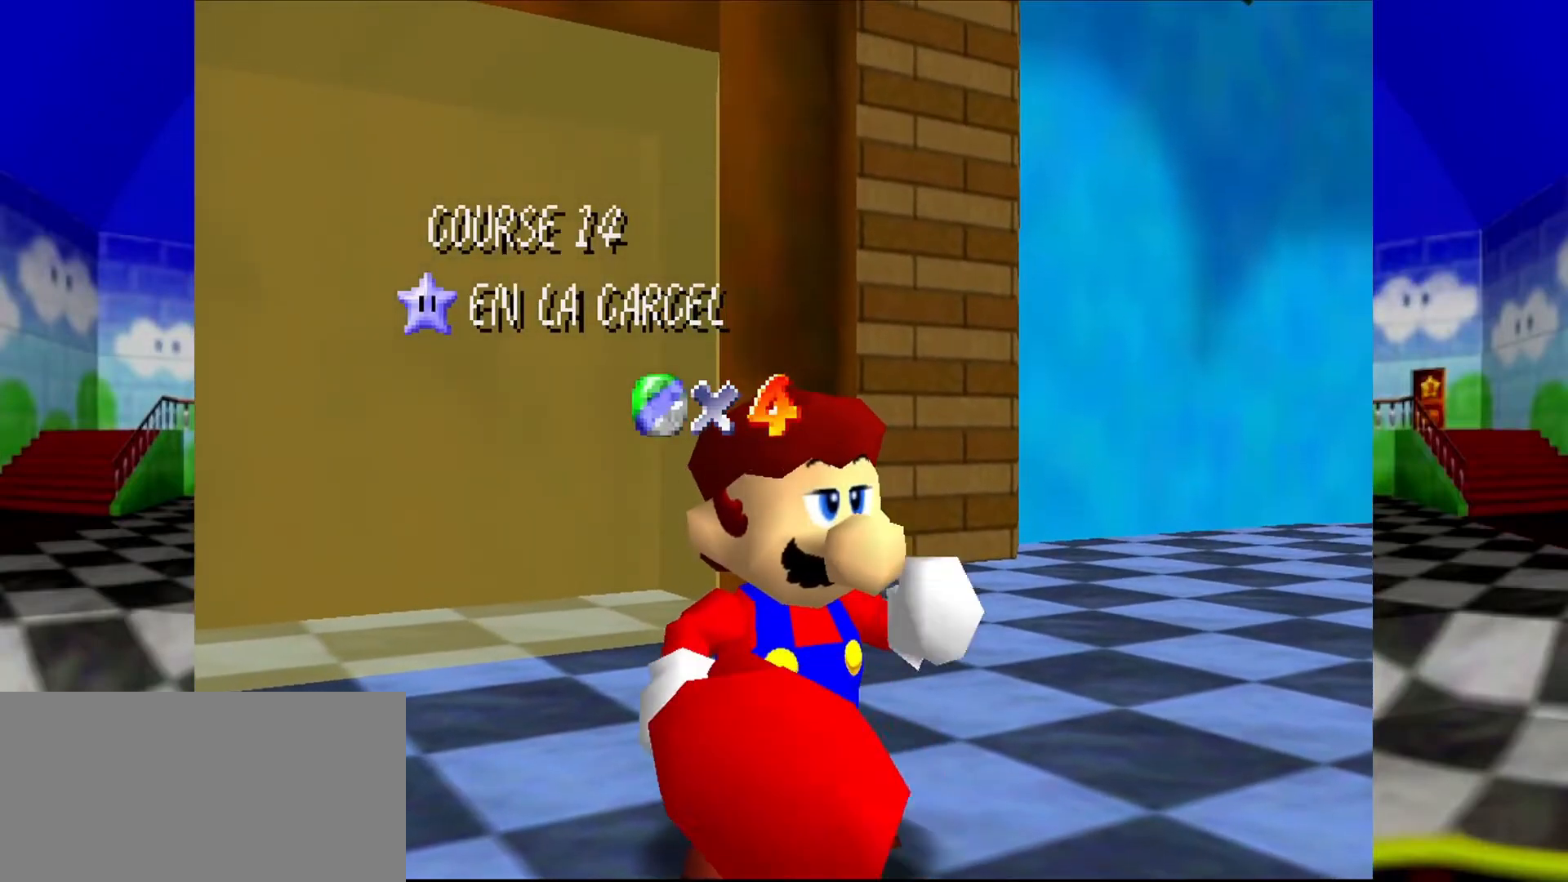
{"buttons": [], "left_stick": "center", "events": []}
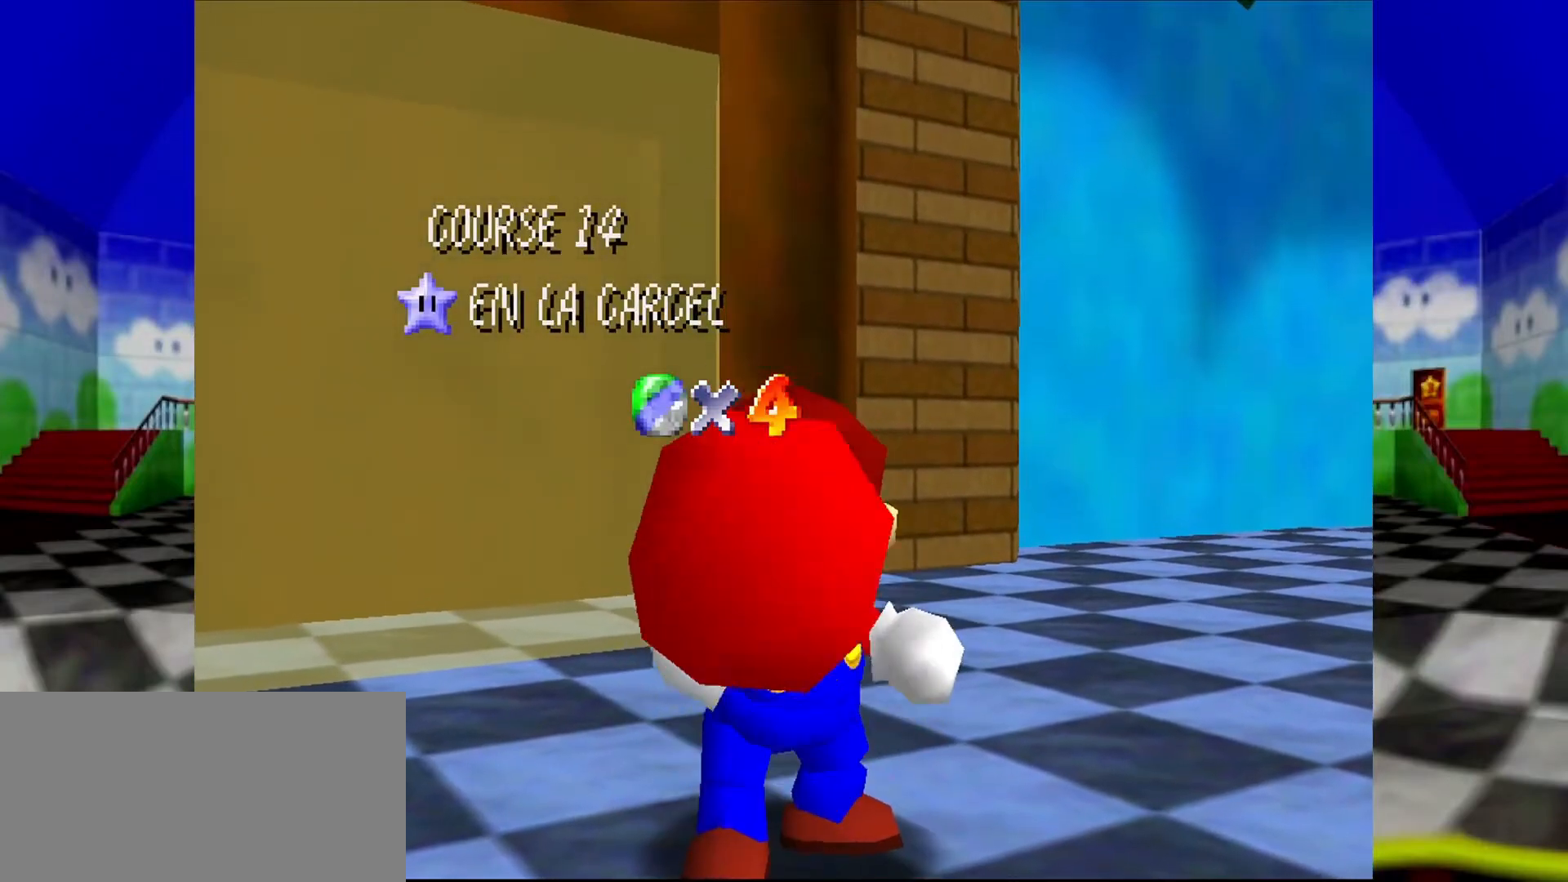
{"buttons": [], "left_stick": "center", "events": []}
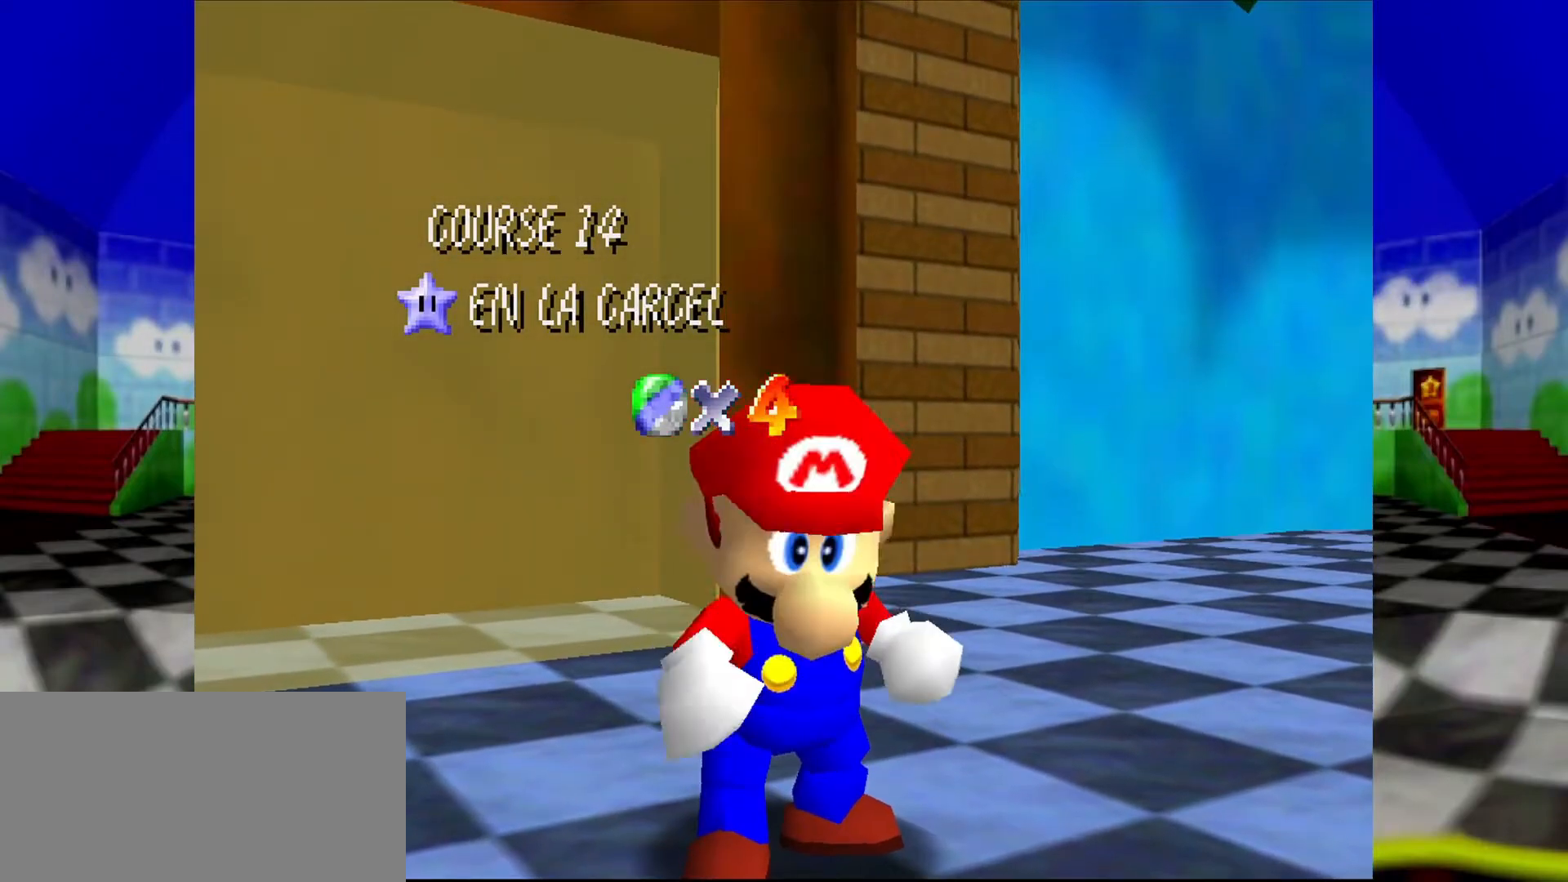
{"buttons": [], "left_stick": "down", "events": [[500, "left_stick", "down"]]}
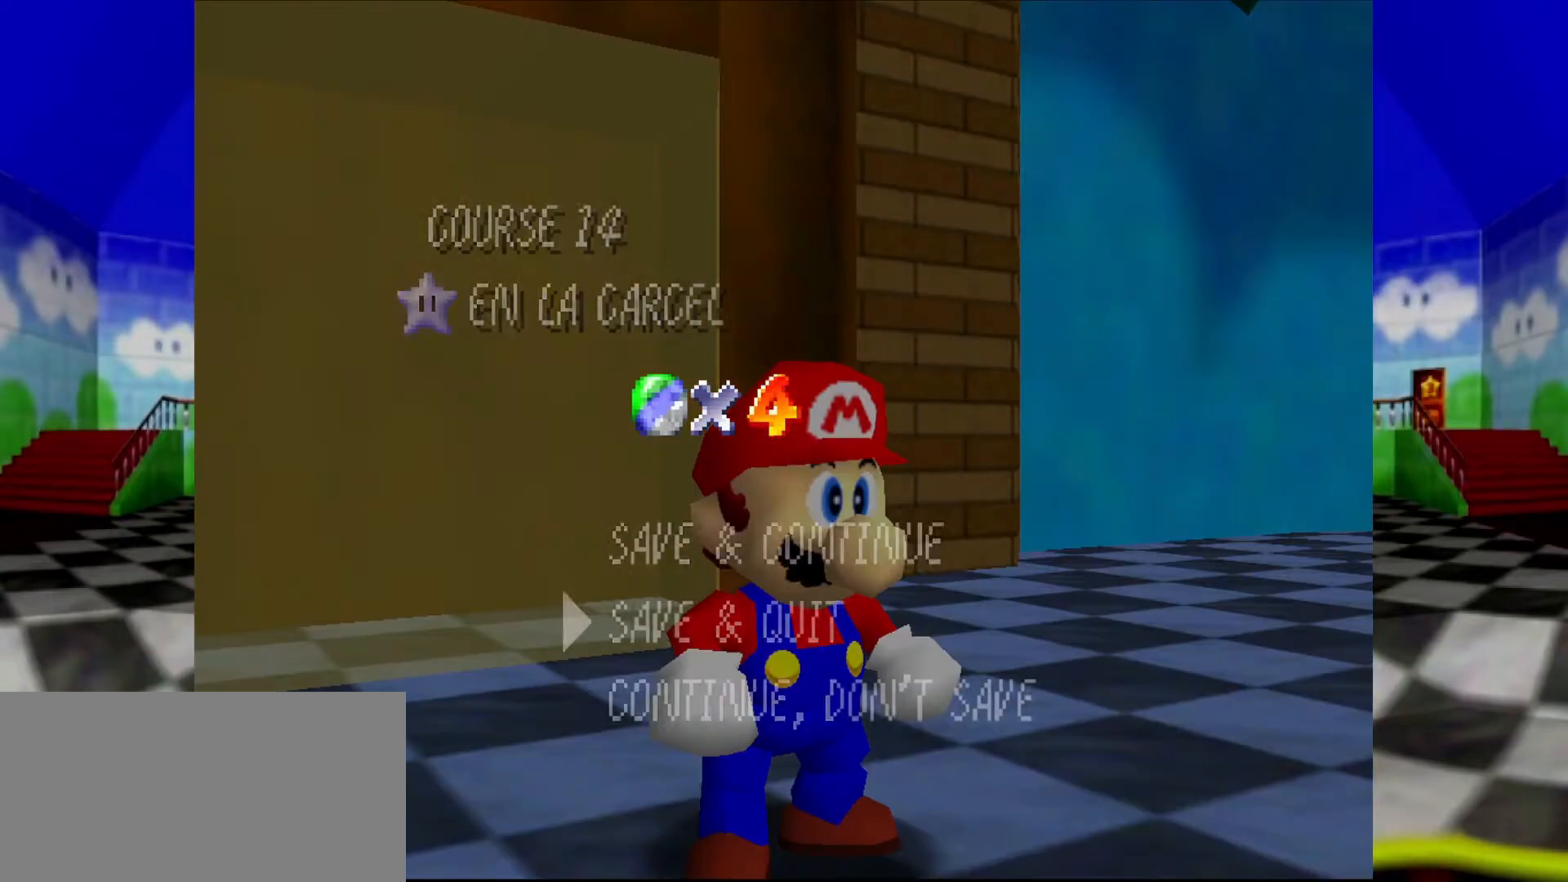
{"buttons": ["Z"], "left_stick": "right", "events": [[167, "left_stick", "down-right"], [267, "A", "down"], [300, "left_stick", "right"], [333, "A", "up"], [500, "Z", "down"]]}
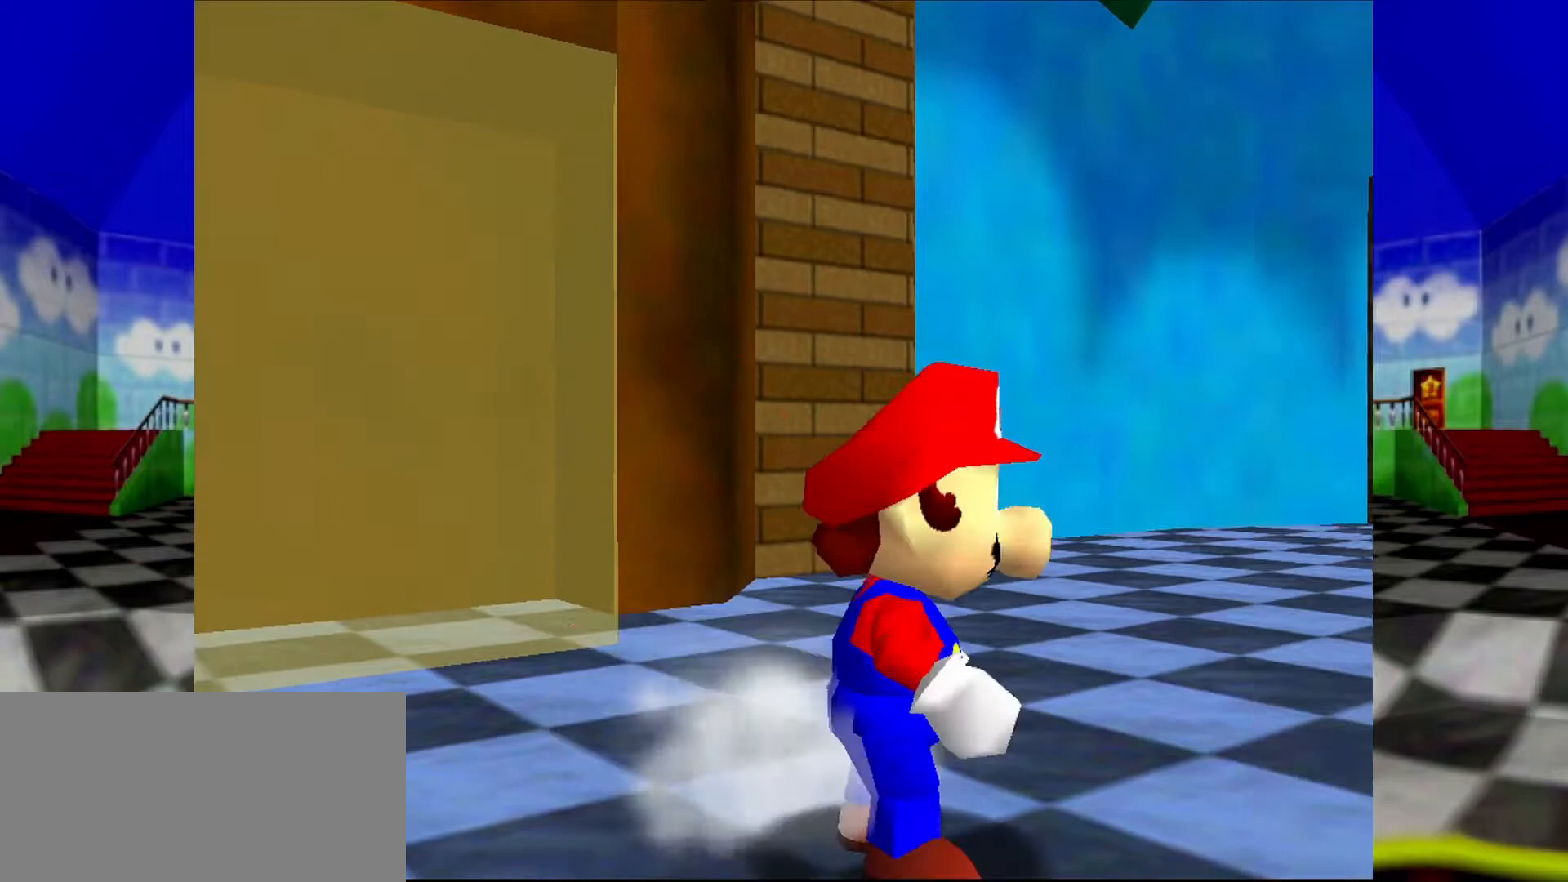
{"buttons": ["A", "Z"], "left_stick": "up-right", "events": [[67, "A", "down"], [433, "left_stick", "up-right"]]}
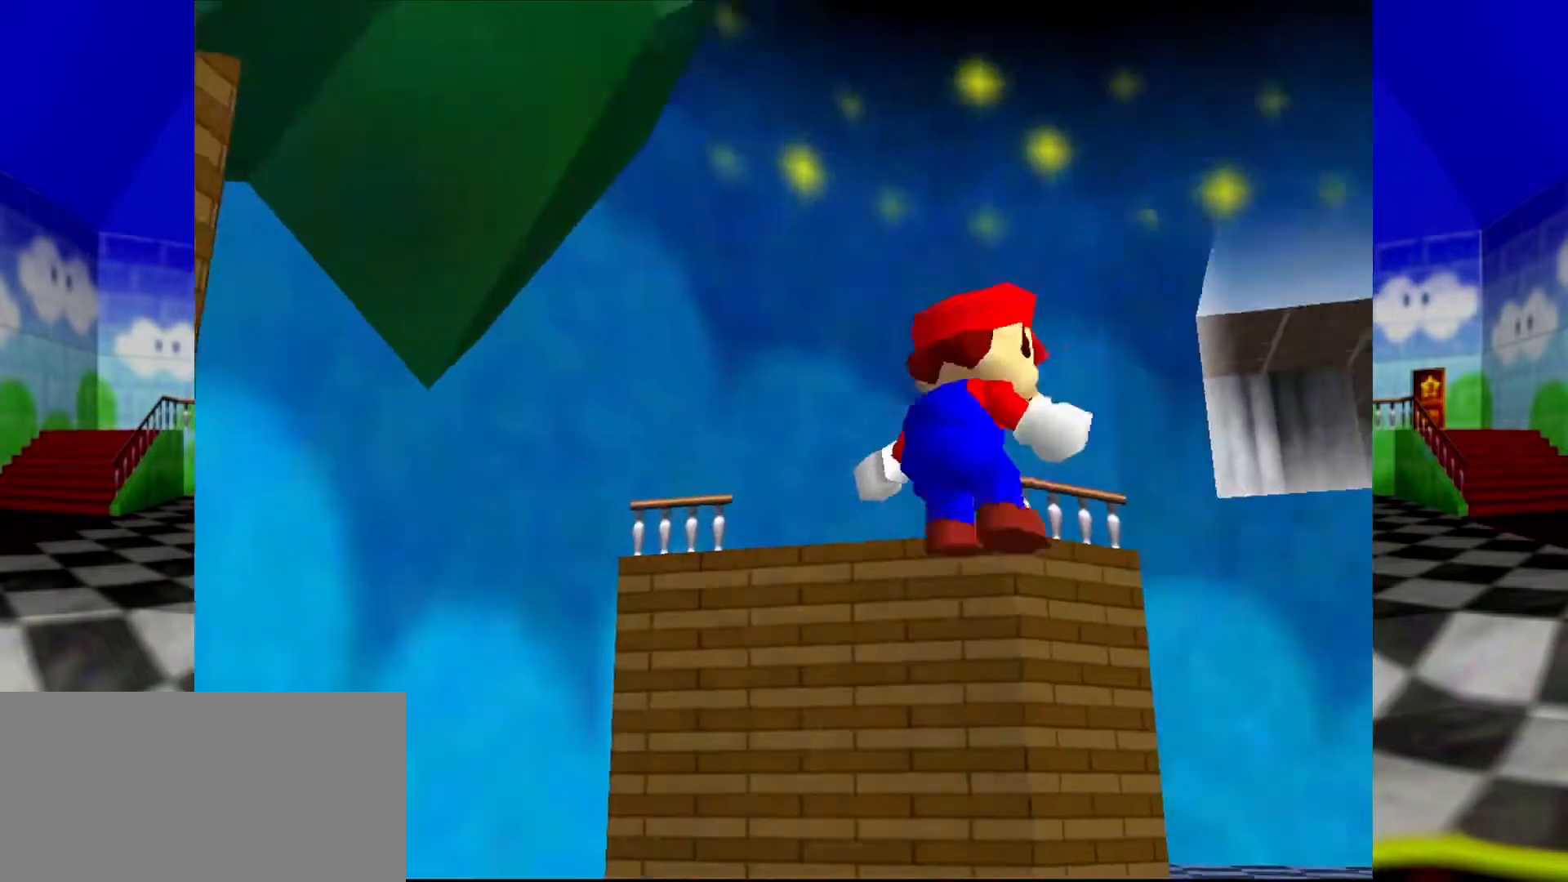
{"buttons": [], "left_stick": "up", "events": [[33, "A", "up"], [233, "C_RIGHT", "down"], [333, "C_RIGHT", "up"], [333, "left_stick", "up"], [367, "Z", "up"], [433, "C_RIGHT", "down"], [500, "C_RIGHT", "up"]]}
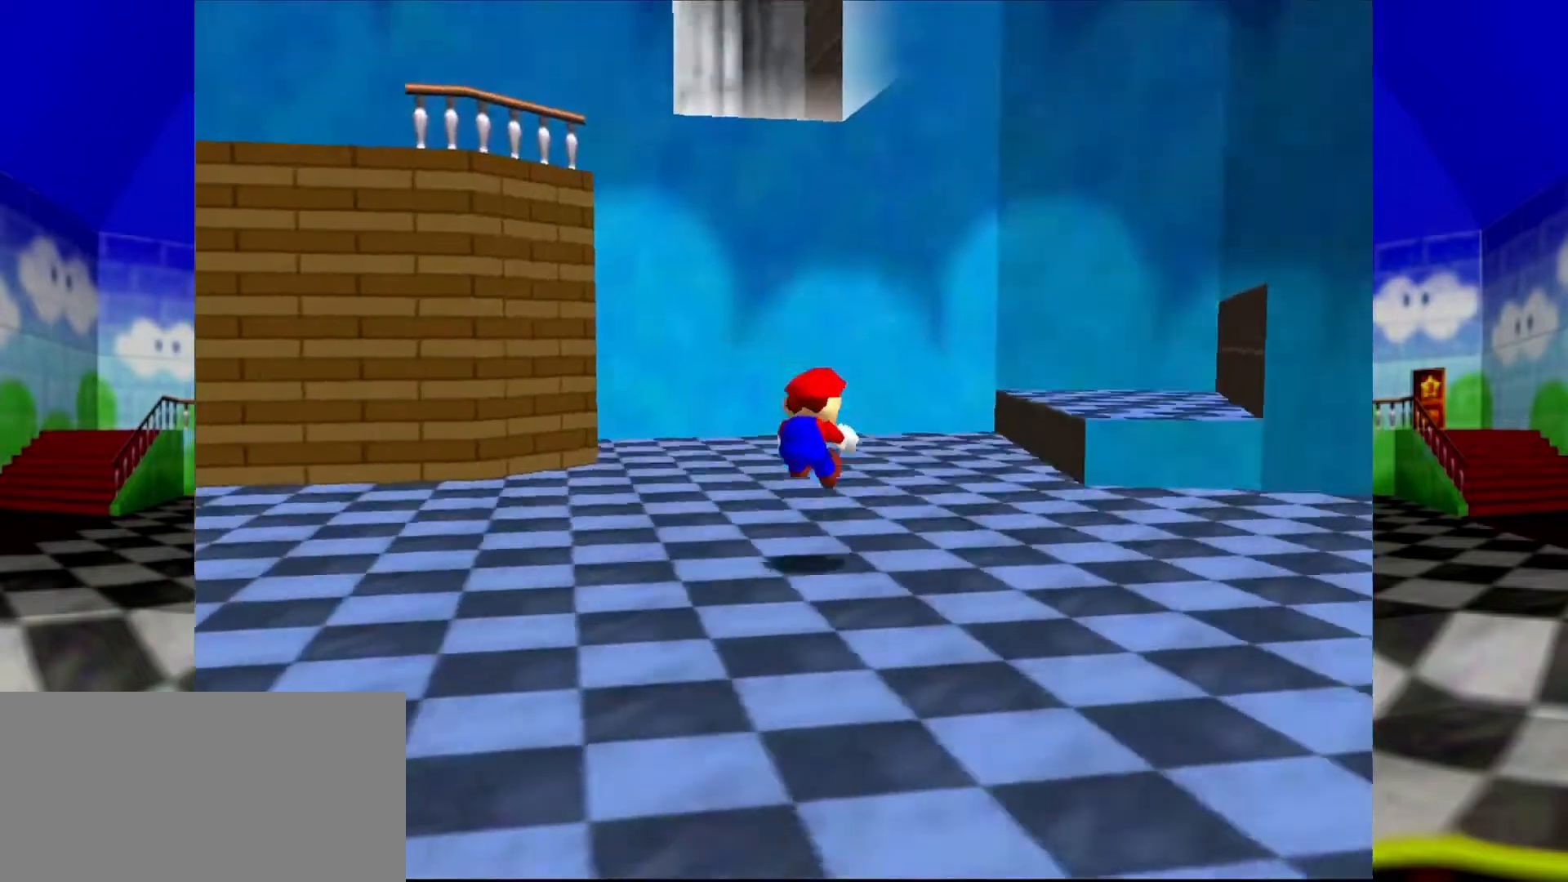
{"buttons": [], "left_stick": "up", "events": [[100, "C_RIGHT", "down"], [167, "C_RIGHT", "up"], [233, "C_RIGHT", "down"], [333, "C_RIGHT", "up"], [400, "C_RIGHT", "down"], [467, "C_RIGHT", "up"]]}
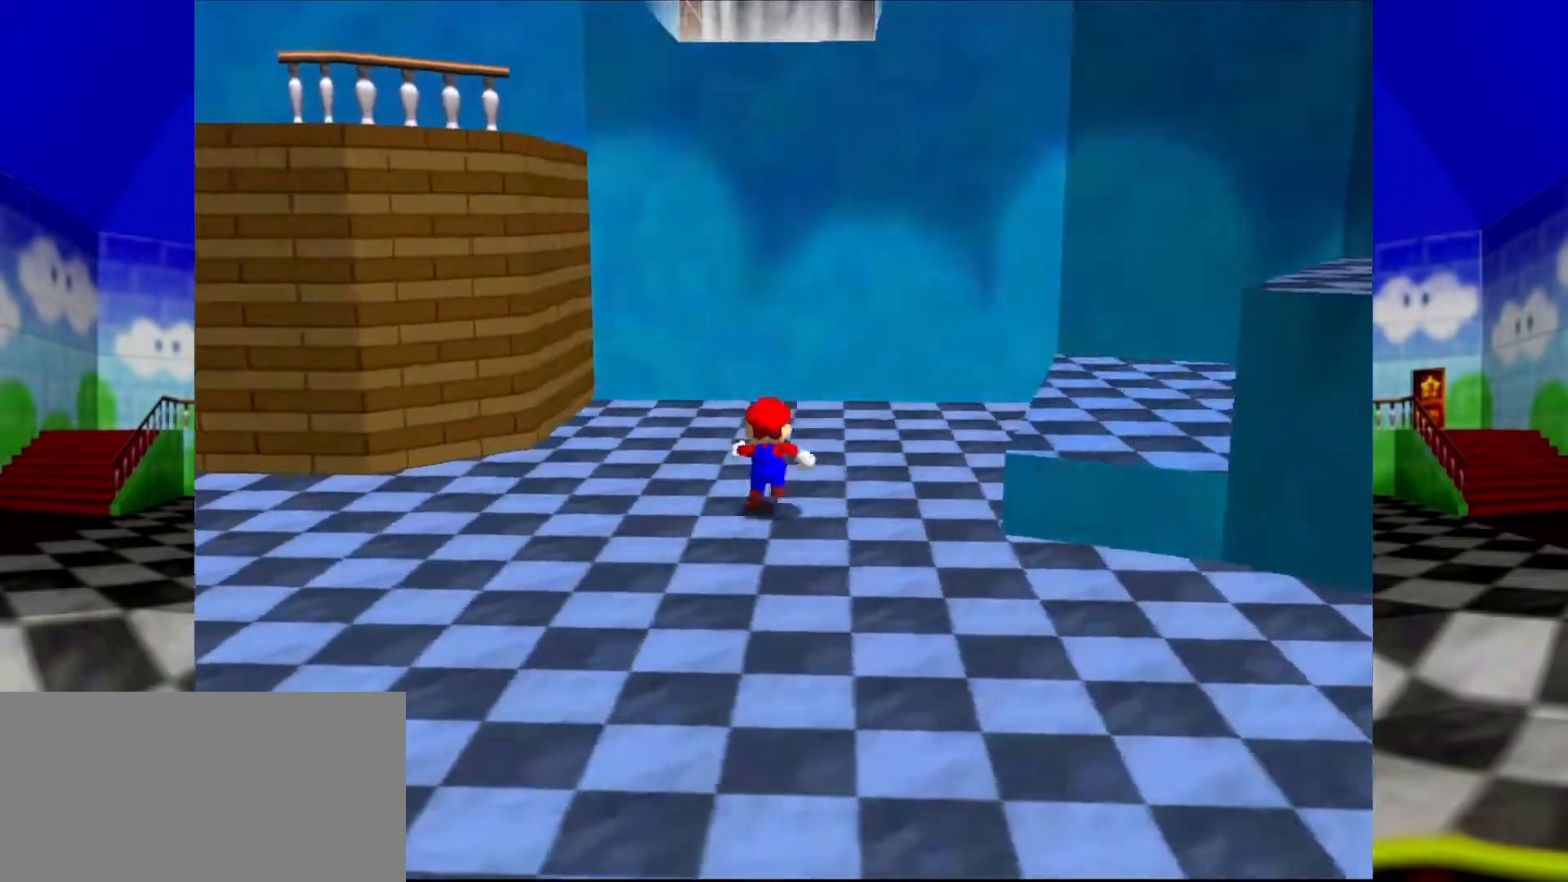
{"buttons": [], "left_stick": "up", "events": [[67, "C_RIGHT", "down"], [167, "C_RIGHT", "up"], [267, "C_RIGHT", "down"], [400, "C_RIGHT", "up"]]}
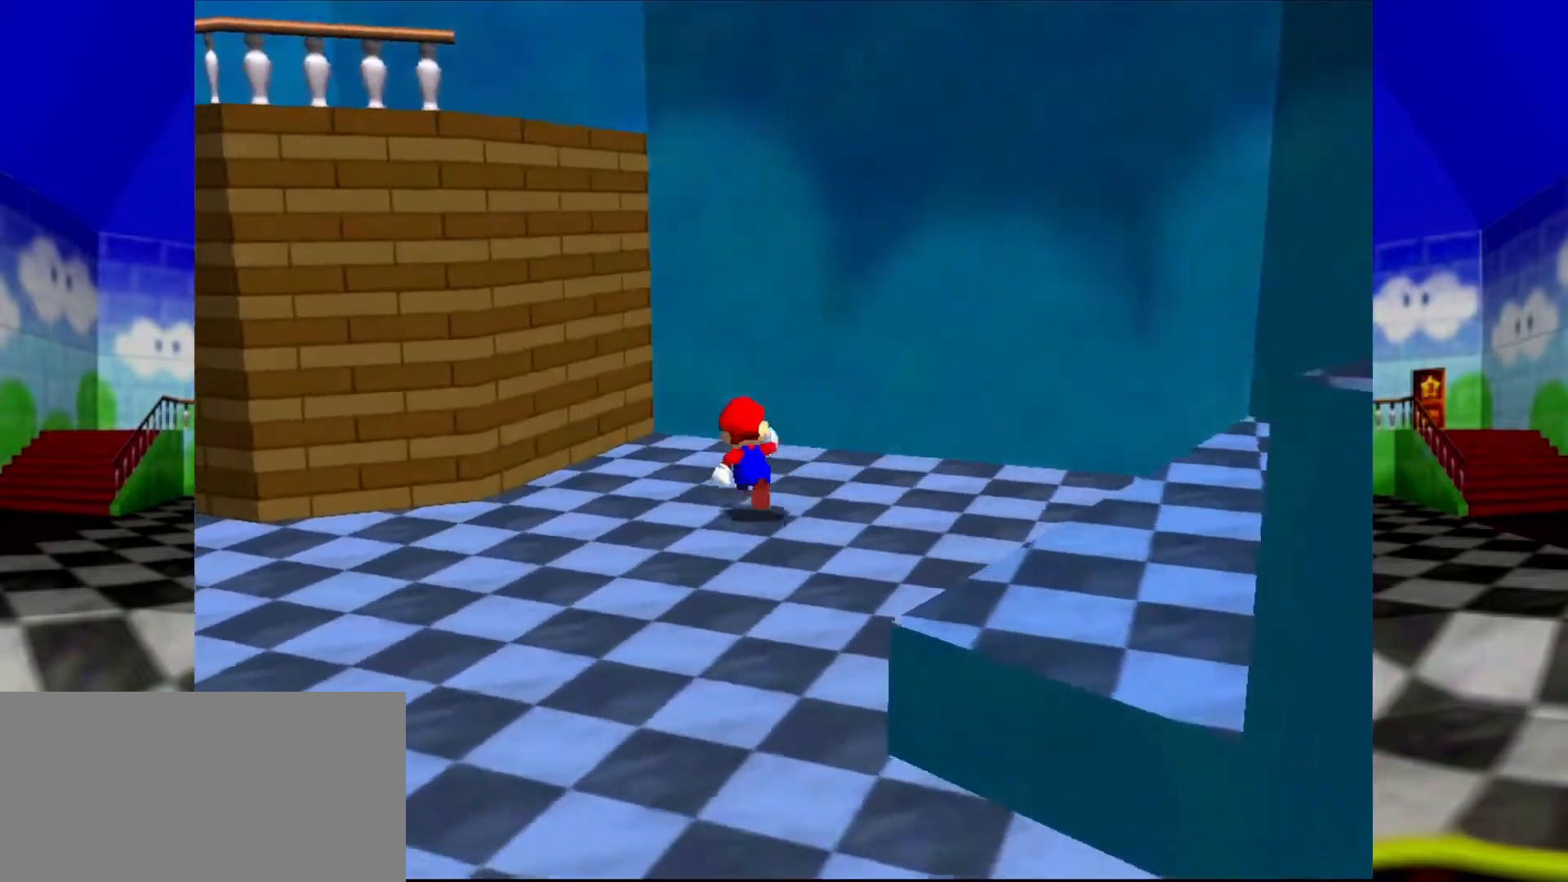
{"buttons": [], "left_stick": "up", "events": [[233, "A", "down"], [367, "A", "up"]]}
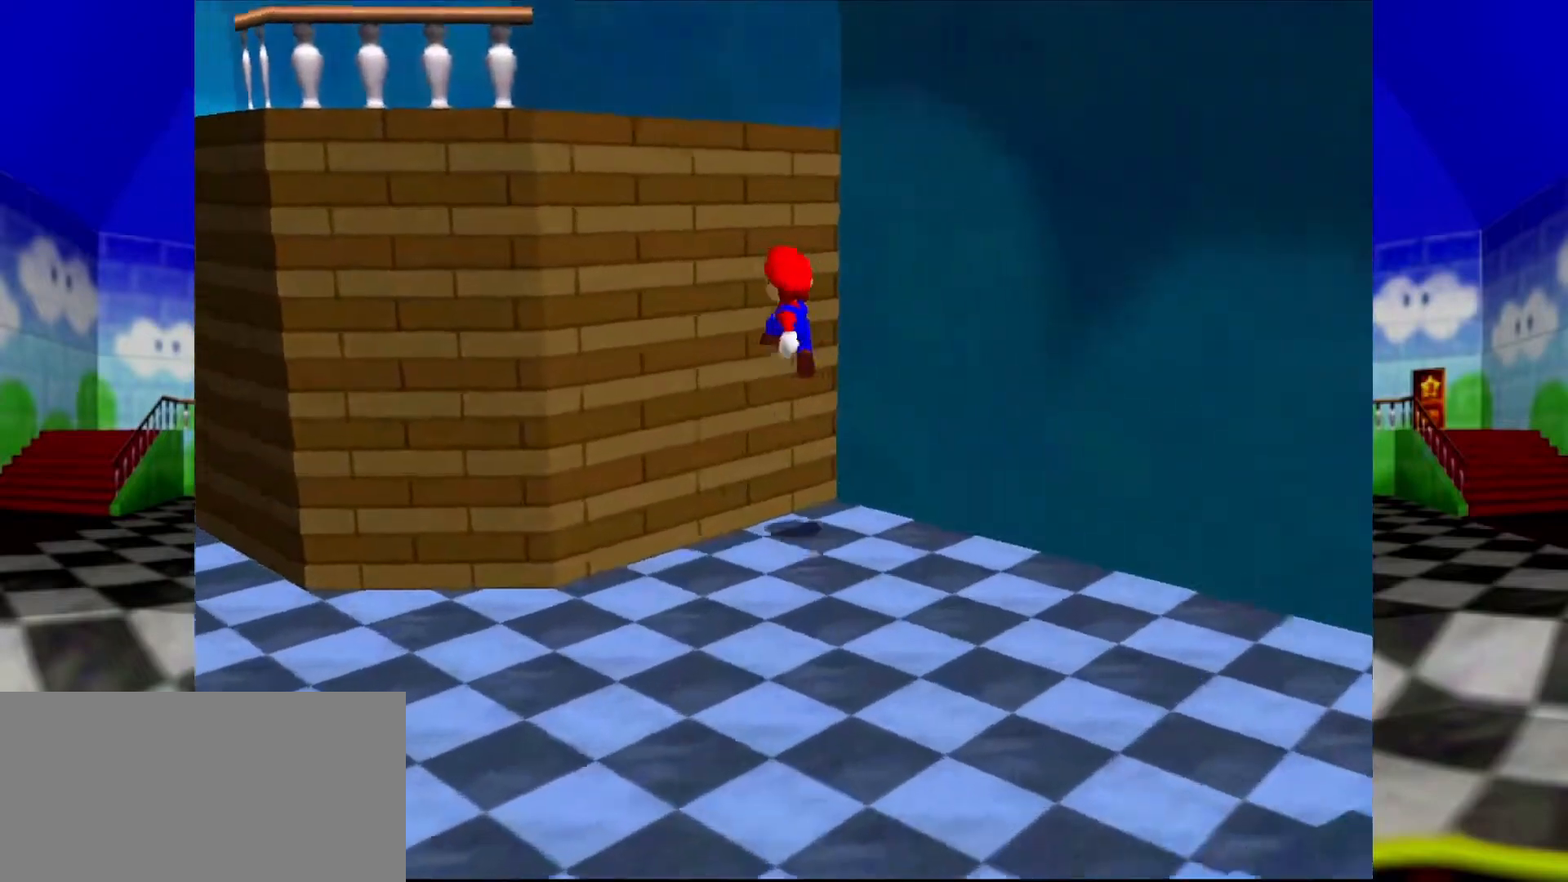
{"buttons": [], "left_stick": "up", "events": [[33, "A", "down"], [133, "left_stick", "up-right"], [467, "left_stick", "up"], [500, "A", "up"]]}
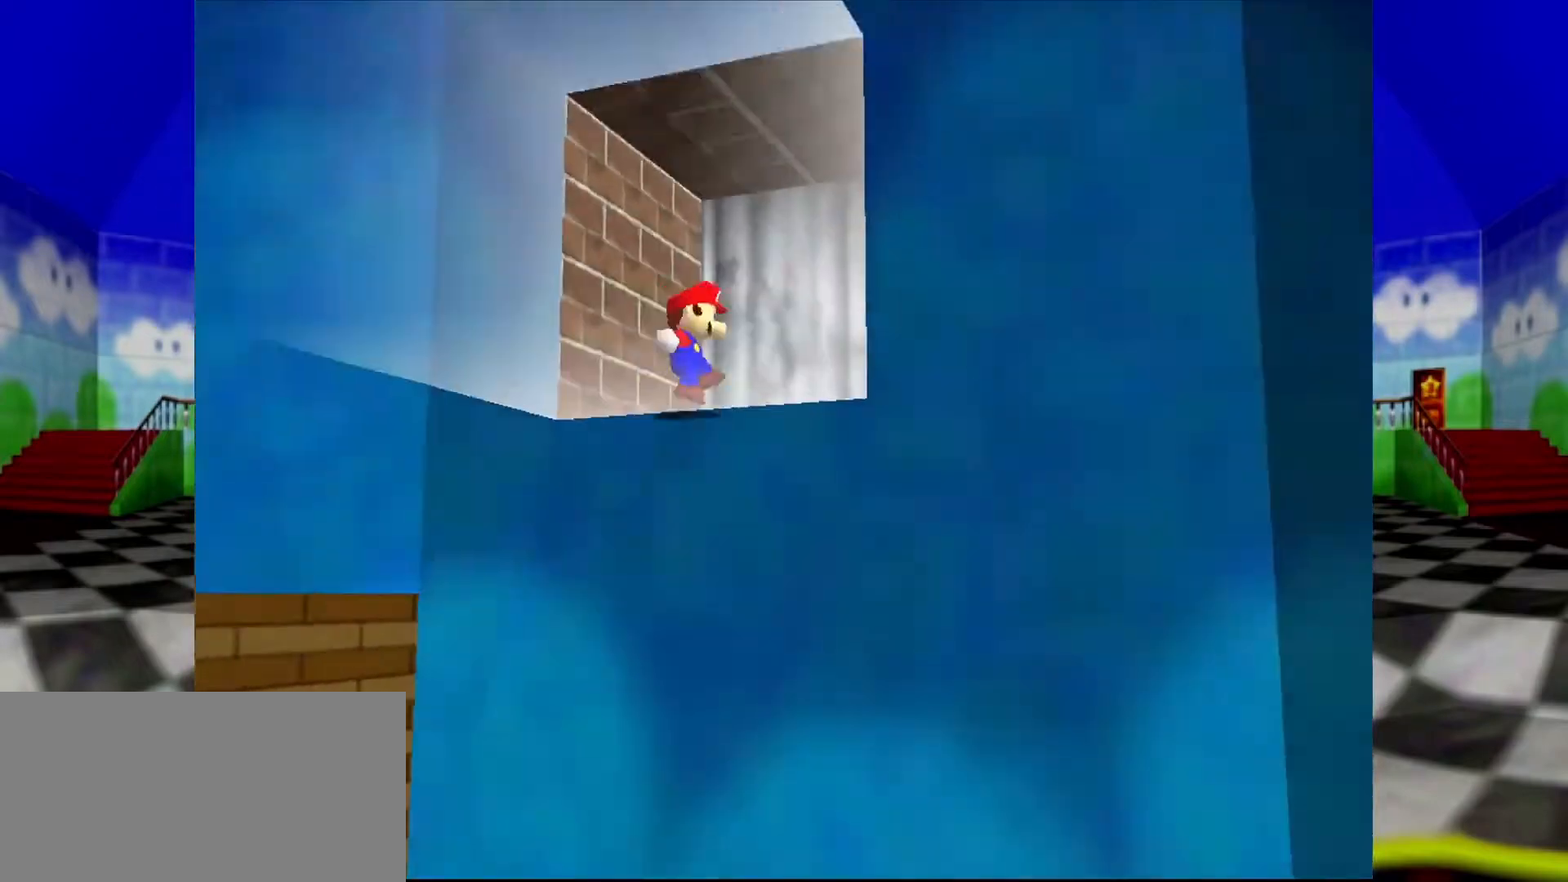
{"buttons": [], "left_stick": "up", "events": []}
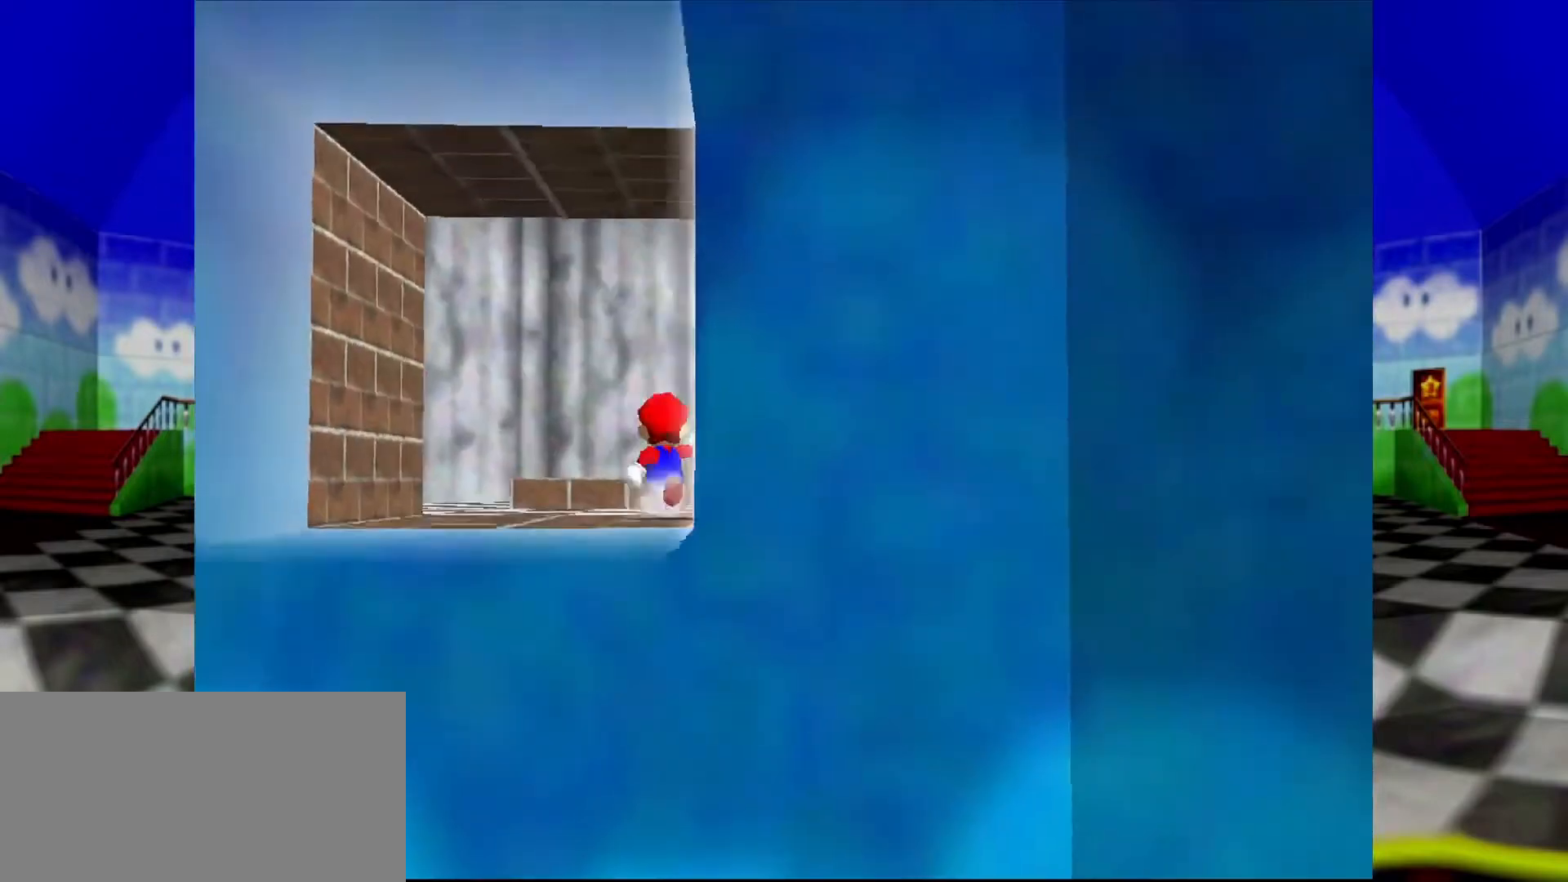
{"buttons": [], "left_stick": "up", "events": []}
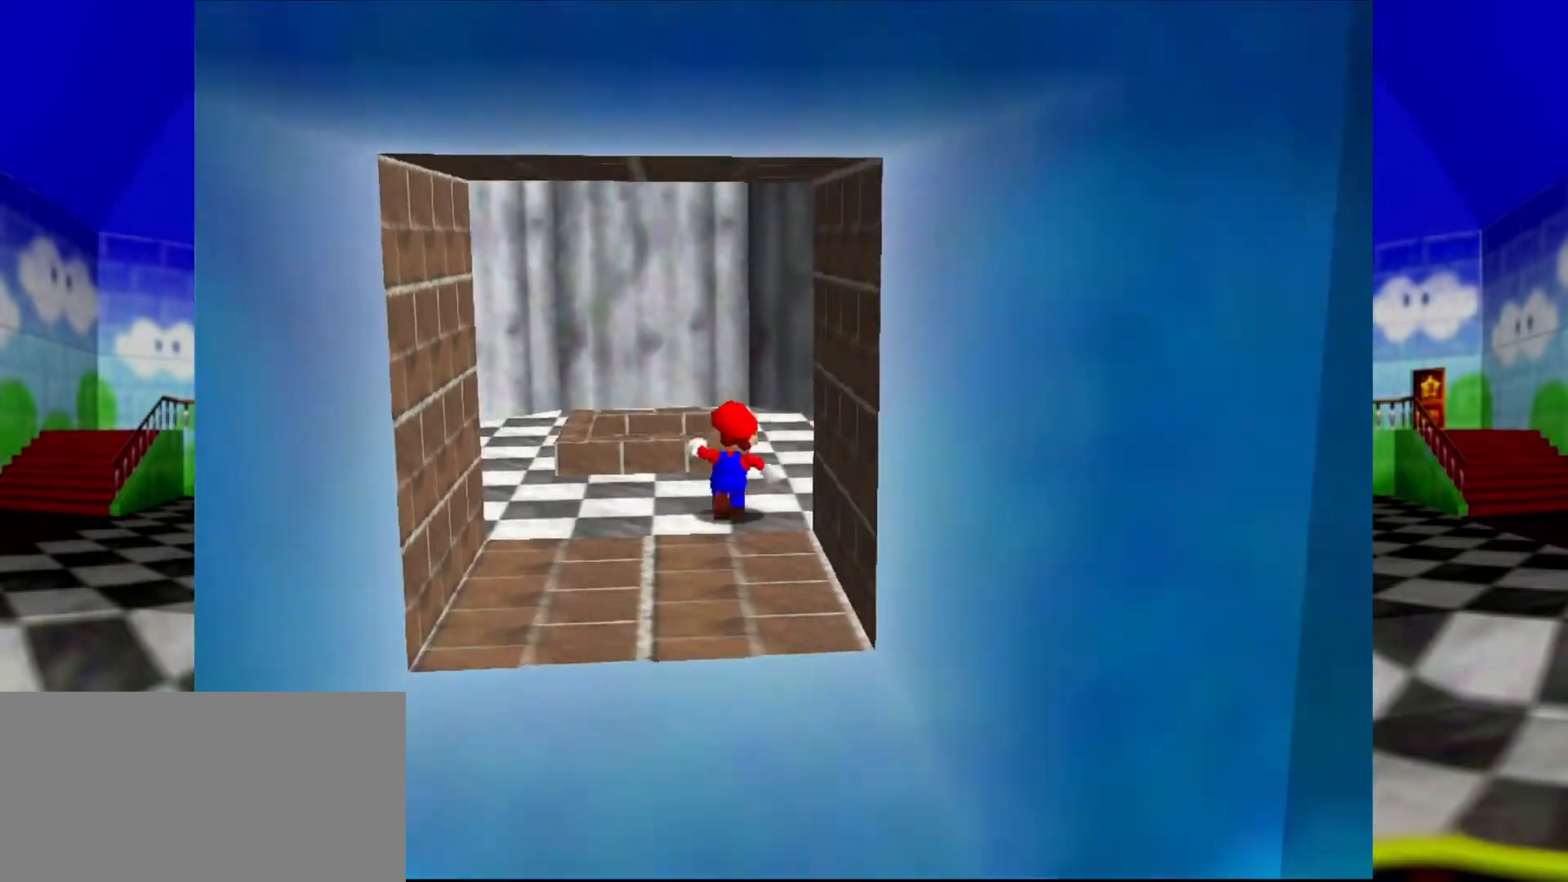
{"buttons": ["B"], "left_stick": "up", "events": [[33, "A", "down"], [133, "A", "up"], [500, "B", "down"]]}
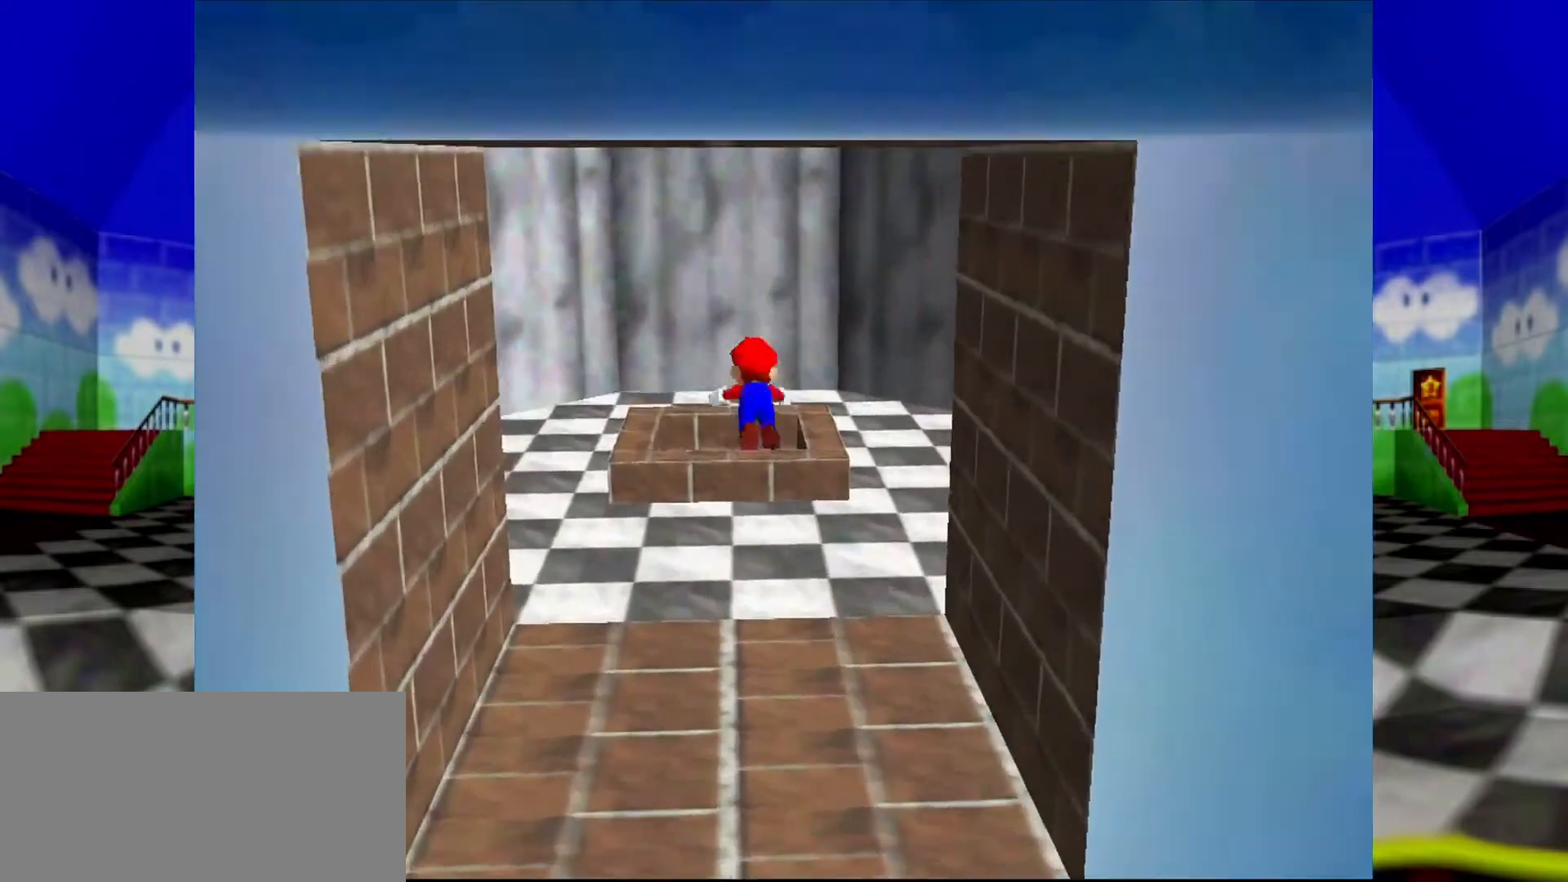
{"buttons": [], "left_stick": "center", "events": [[33, "B", "up"], [33, "left_stick", "center"]]}
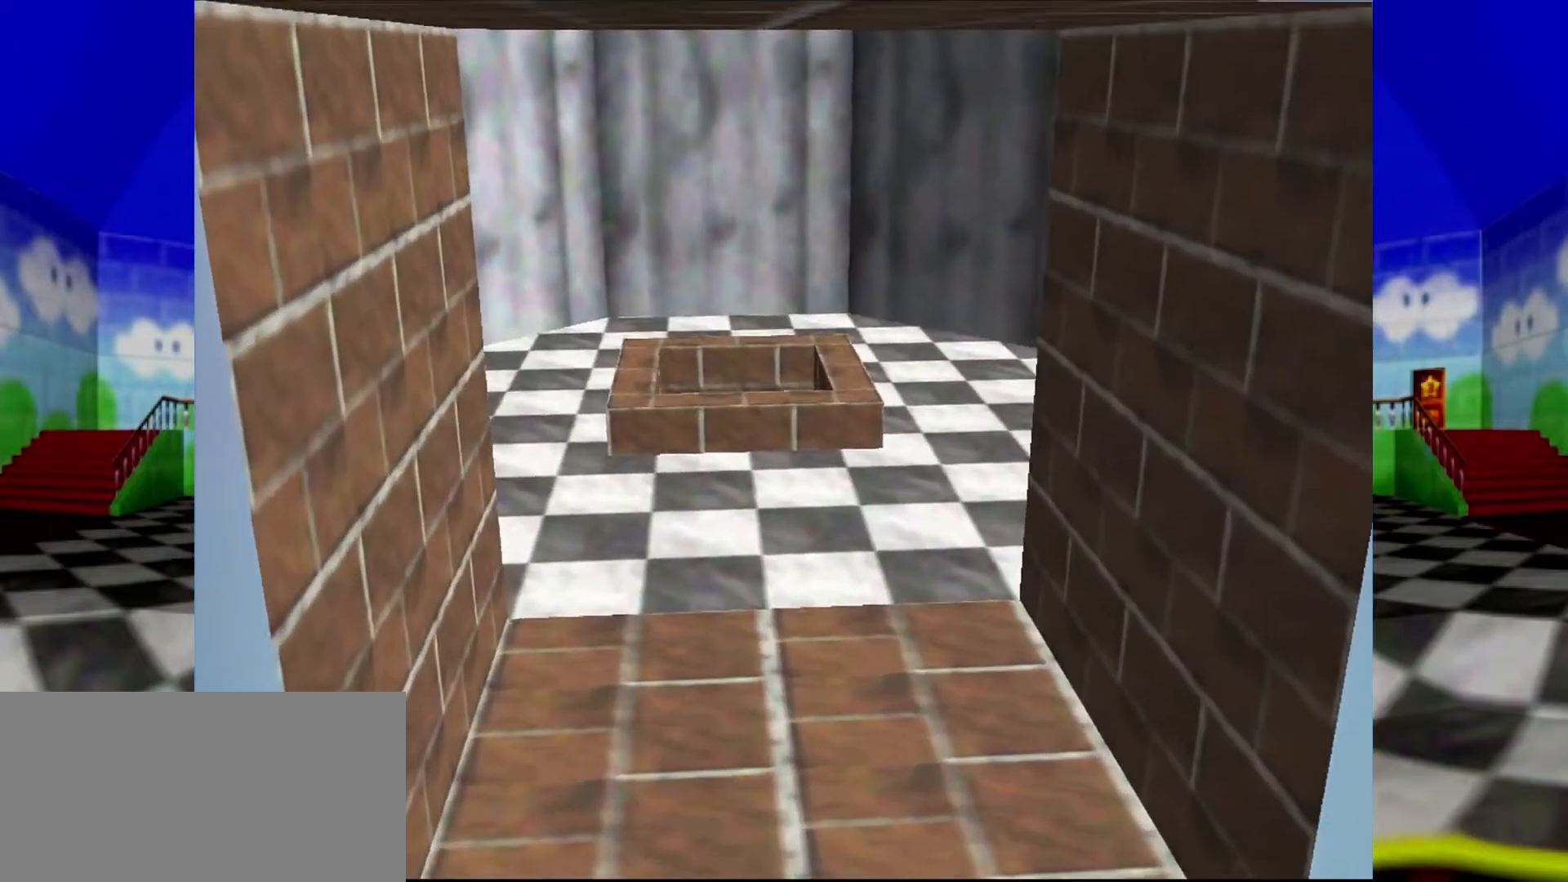
{"buttons": [], "left_stick": "center", "events": []}
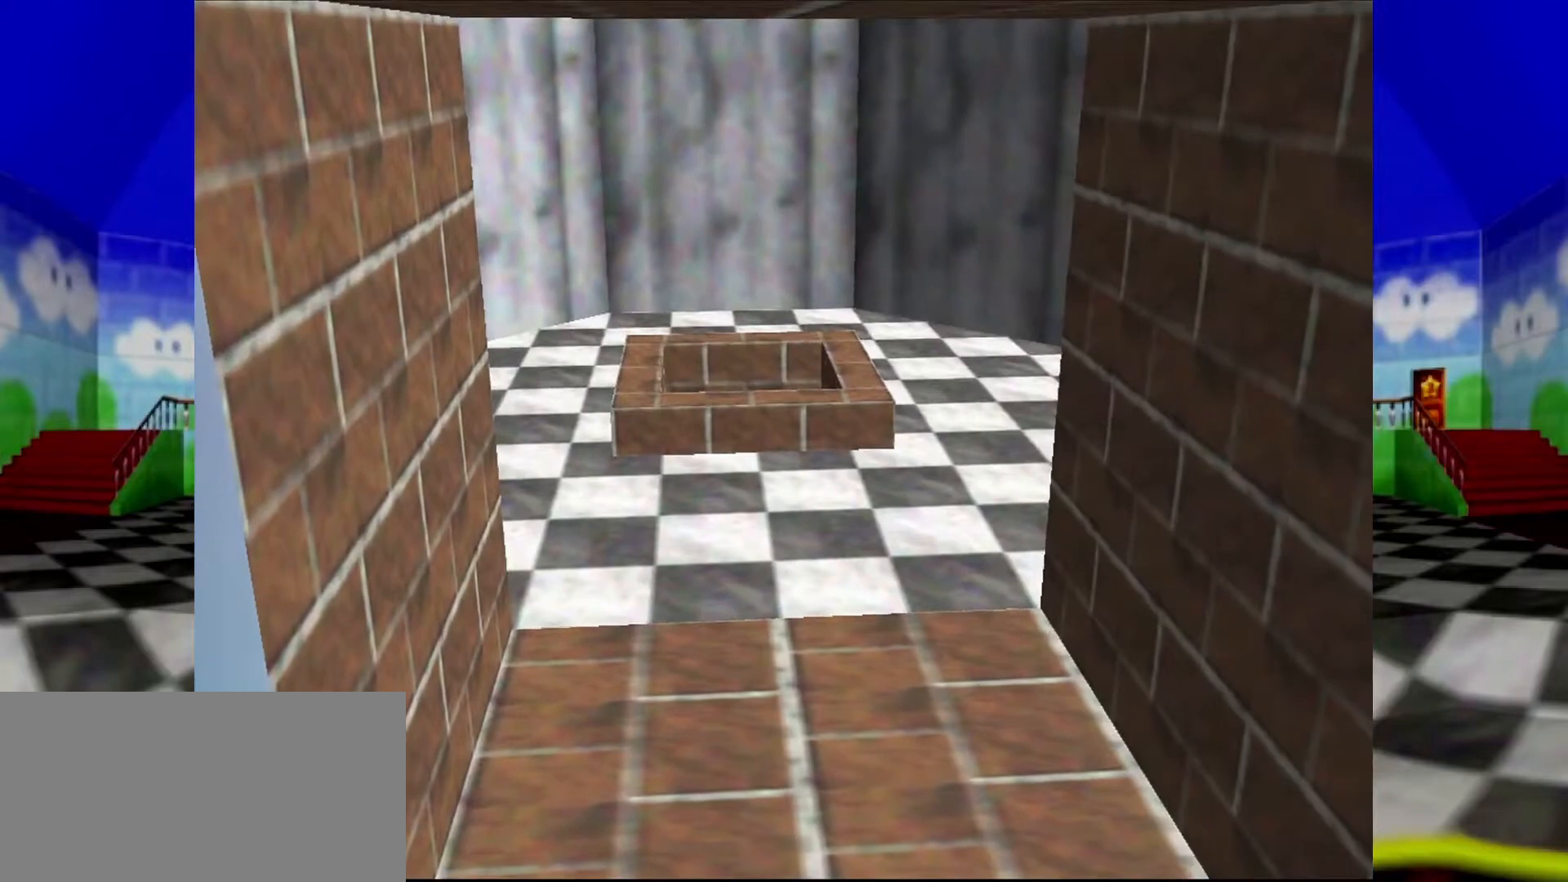
{"buttons": [], "left_stick": "center", "events": []}
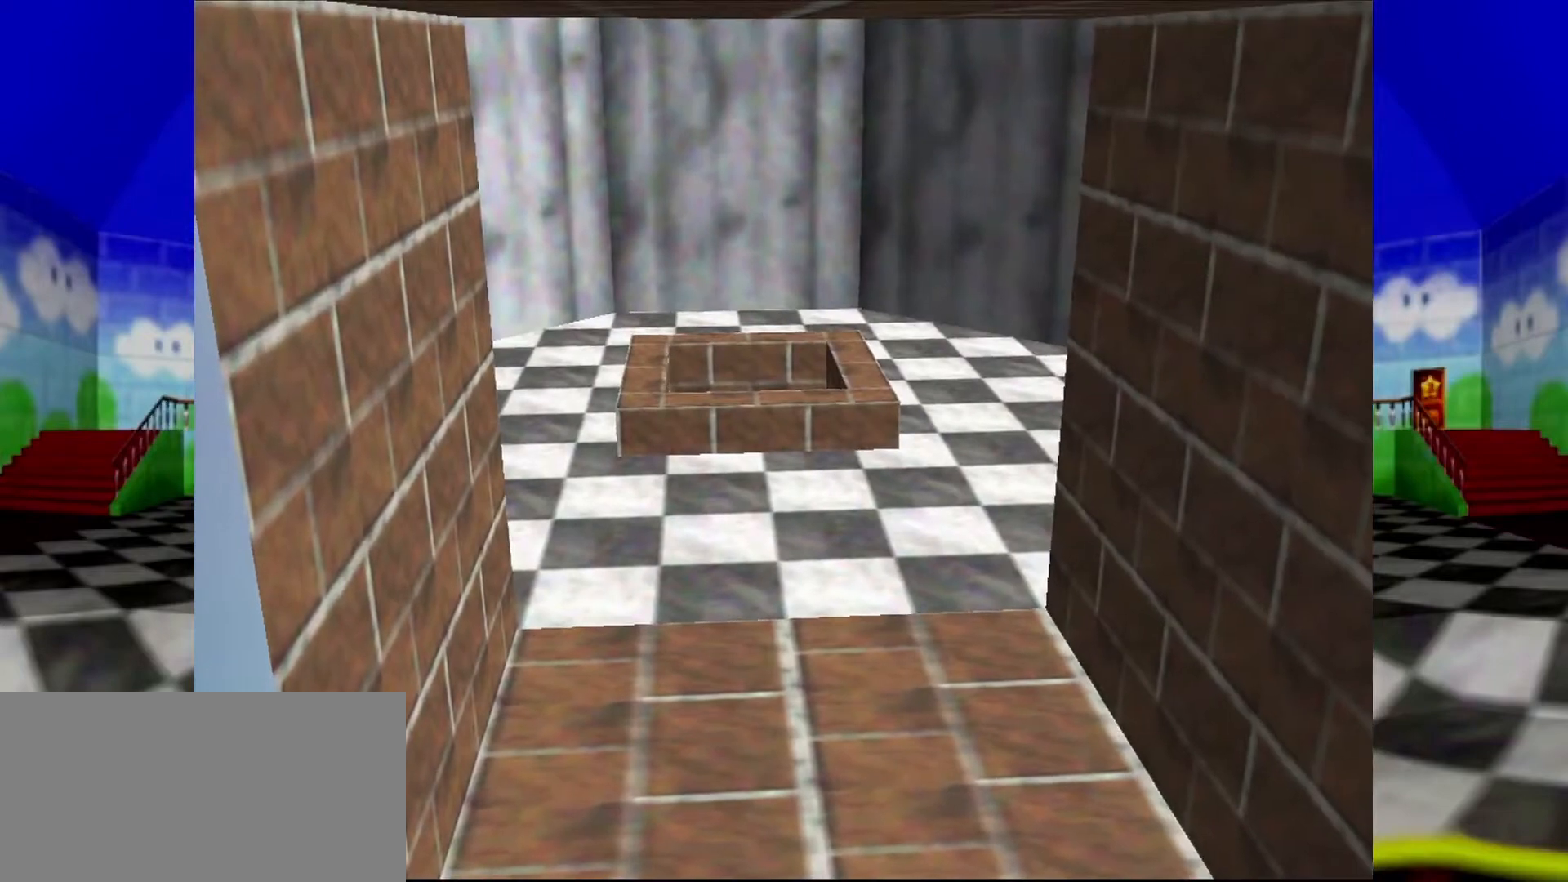
{"buttons": [], "left_stick": "center", "events": []}